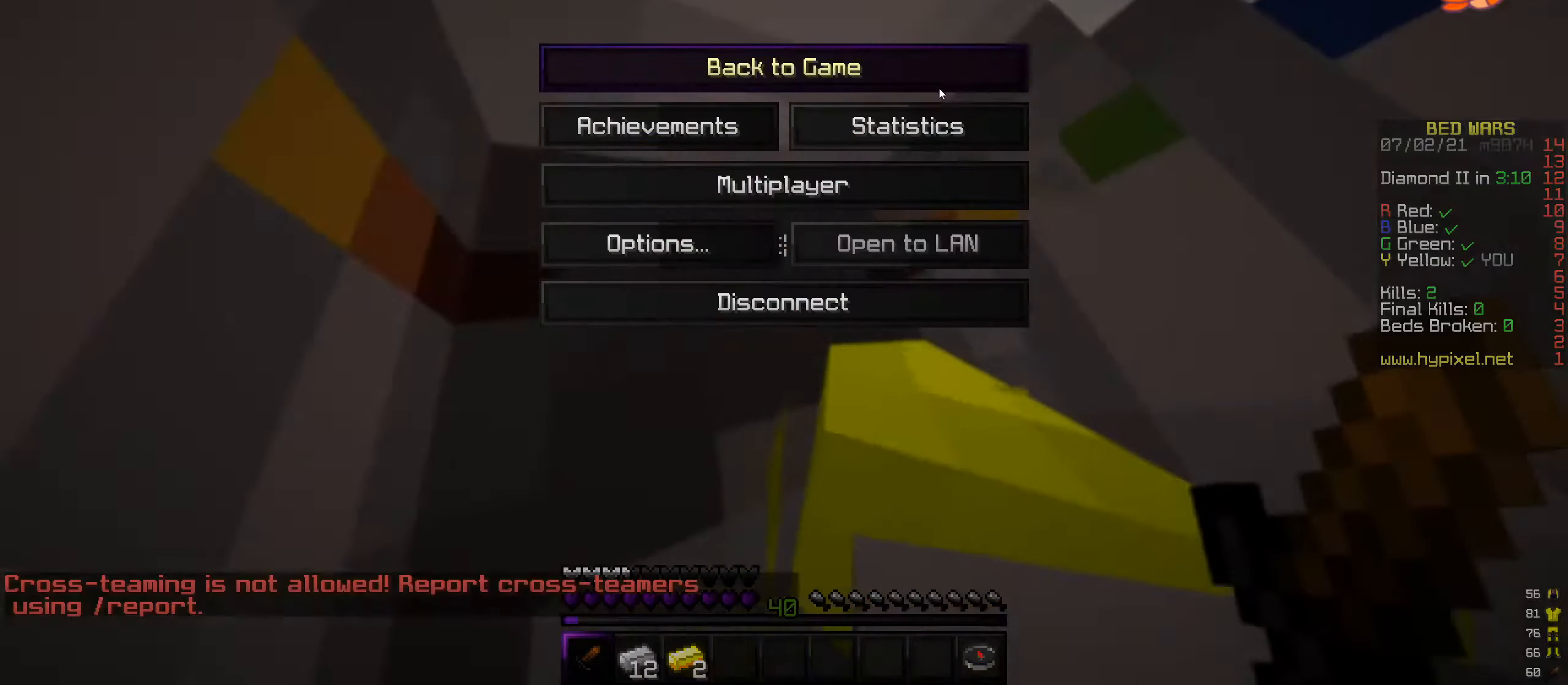
Gameplay with keyboard and mouse; each line is a JSON object with the keys and mouse buttons held at the frame after it. "events" lists presses ("down") and releases ("up") of "a", "d", "s", "w", "mouse_left" and "mouse_right" between this image and that frame as [ms after this image, input, new state], when the widget could be followed in between. "mouse_left", "mouse_right" = the "left", "right" buttons of the "mouse" list. No other keys are recorded. Fast repeated clicks can show as one long hold. Mouse movement is not recorded.
{"keys": [], "mouse": [], "events": [[320, "mouse_left", "down"], [387, "mouse_left", "up"]]}
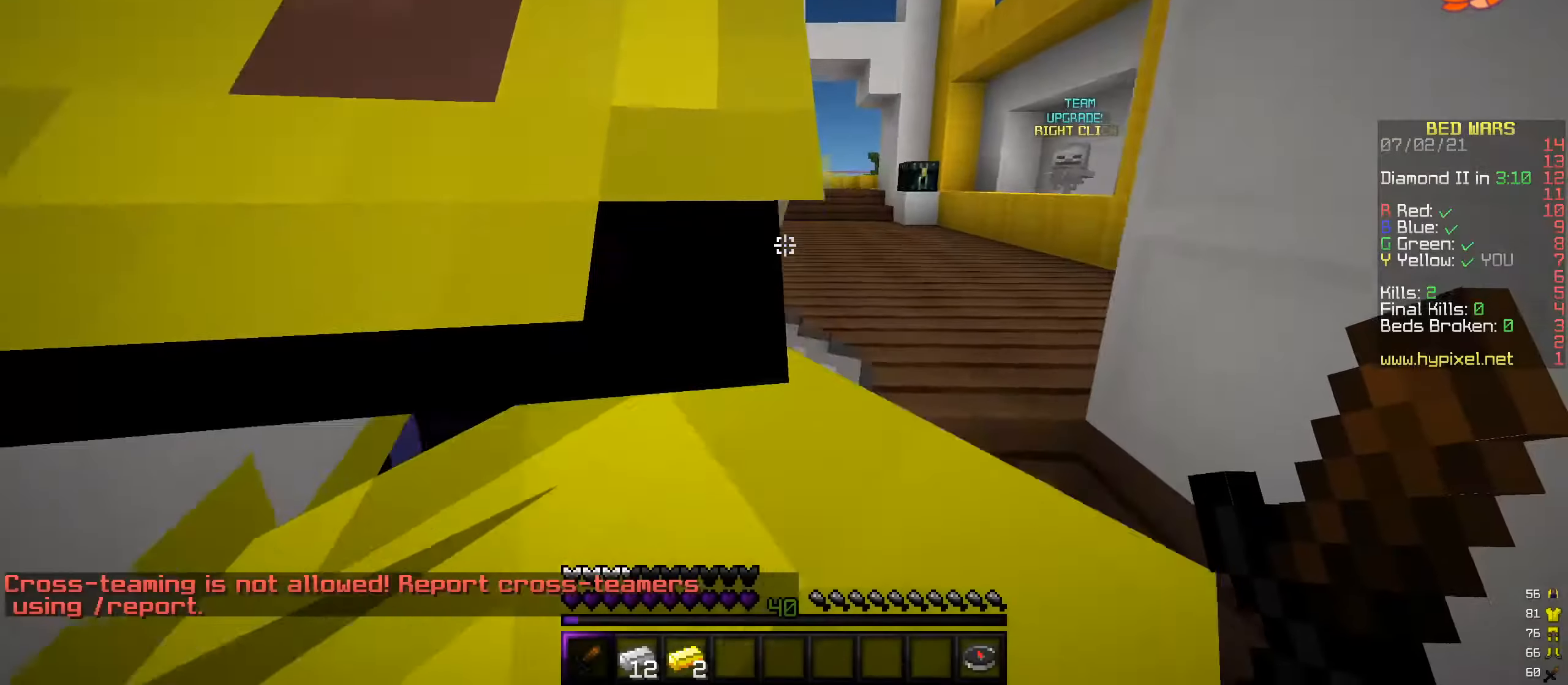
{"keys": ["w"], "mouse": [], "events": [[34, "w", "down"]]}
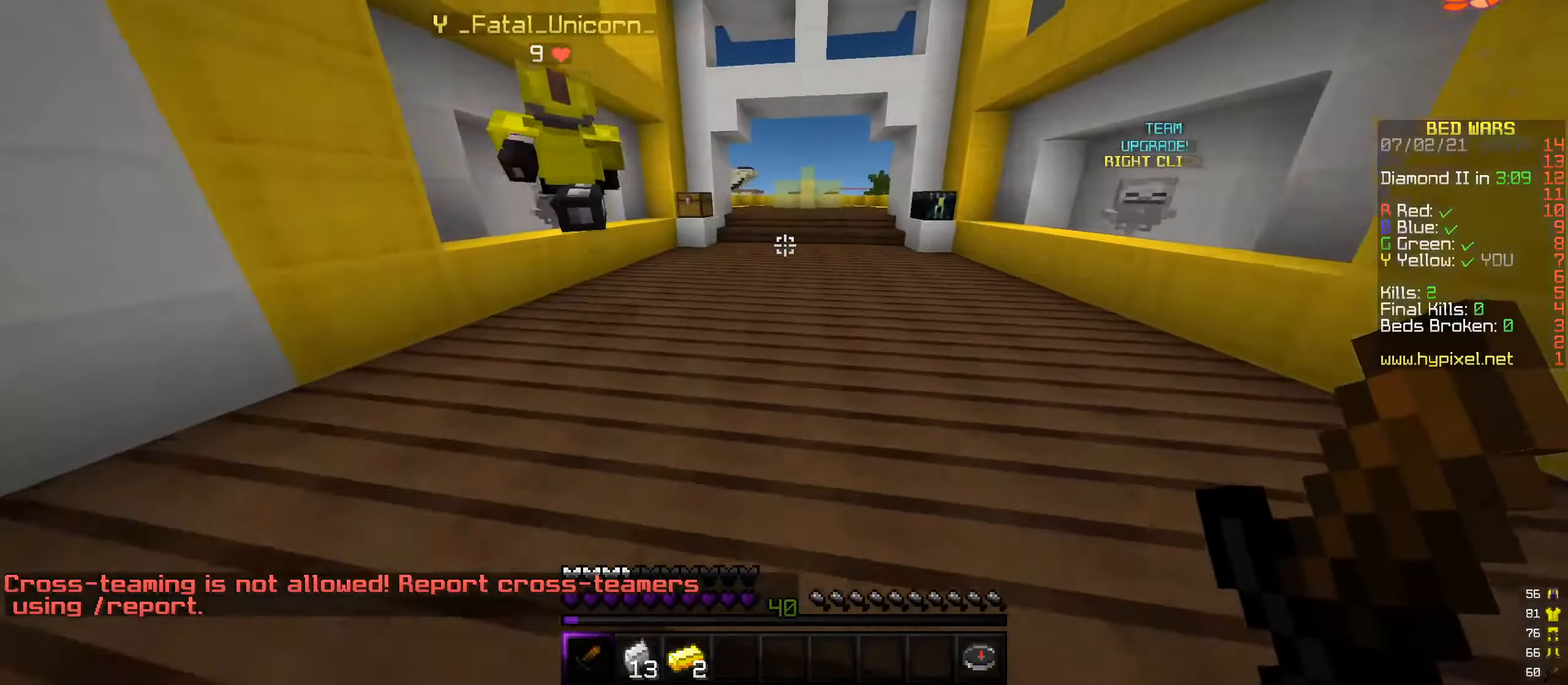
{"keys": ["w"], "mouse": [], "events": []}
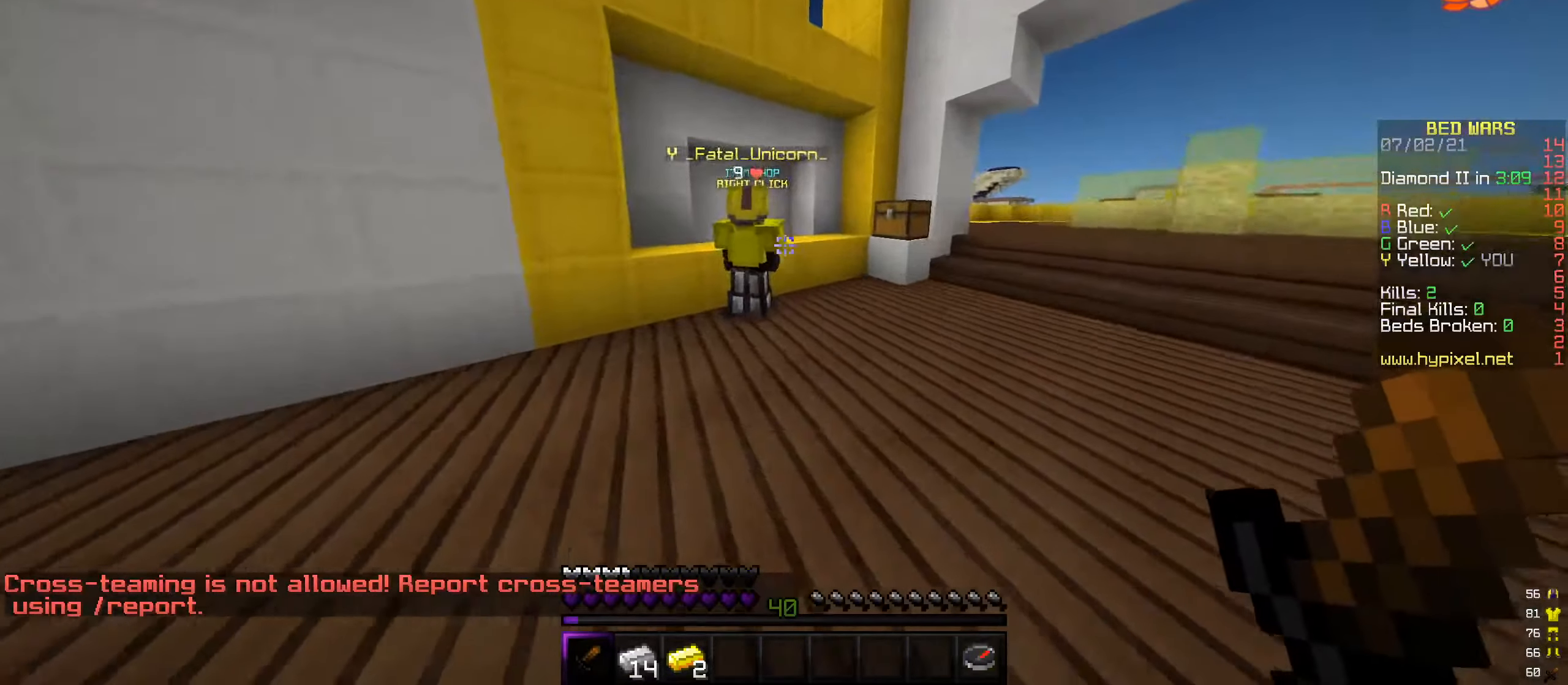
{"keys": ["w"], "mouse": [], "events": [[218, "a", "down"], [471, "a", "up"]]}
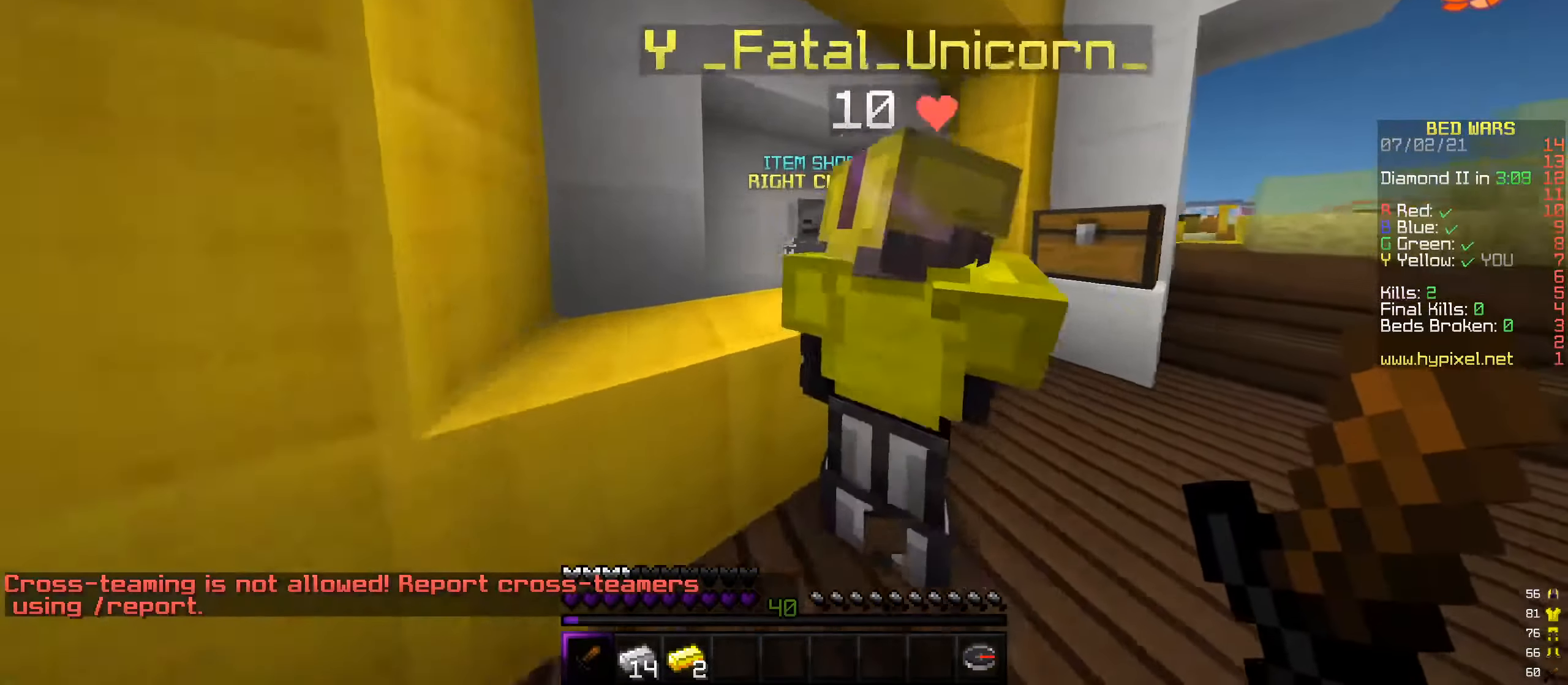
{"keys": [], "mouse": [], "events": [[135, "w", "up"], [185, "mouse_right", "down"], [320, "mouse_right", "up"]]}
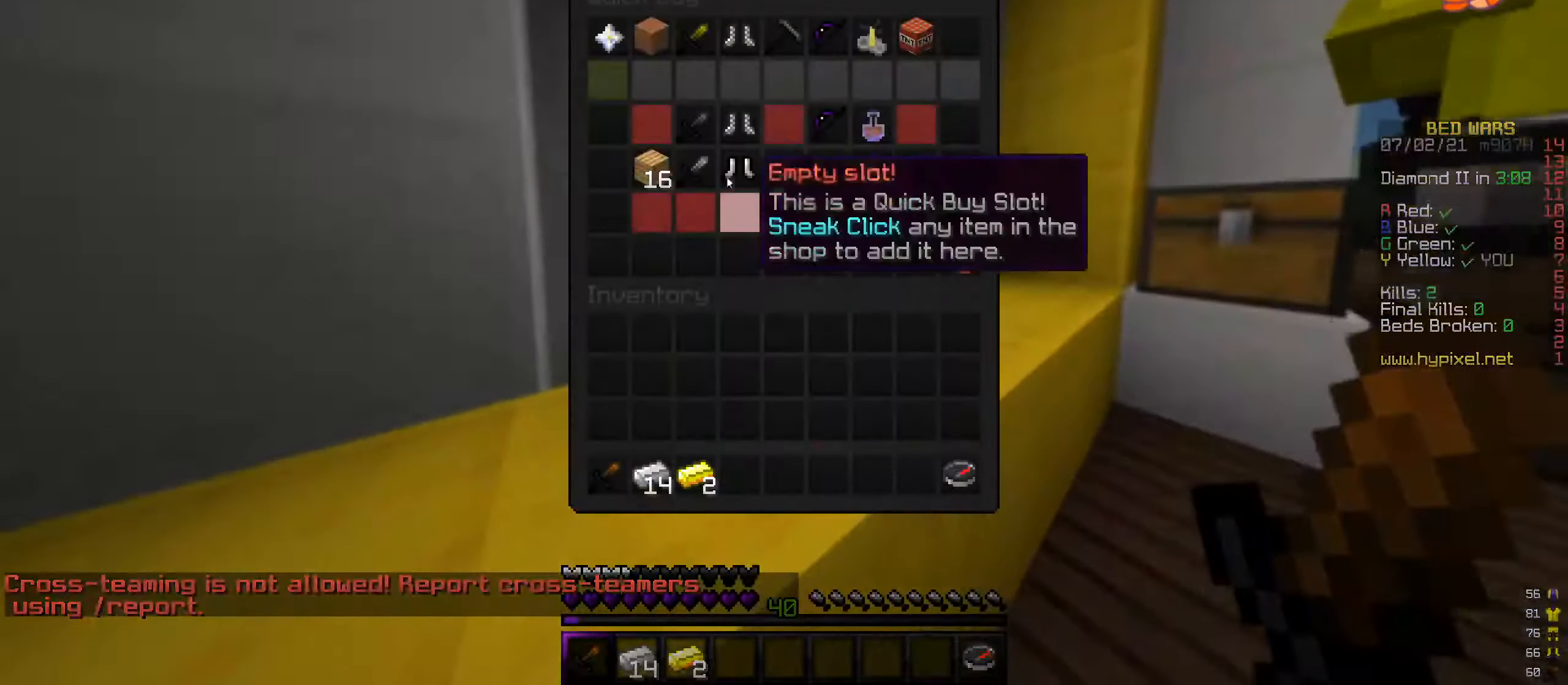
{"keys": [], "mouse": [], "events": []}
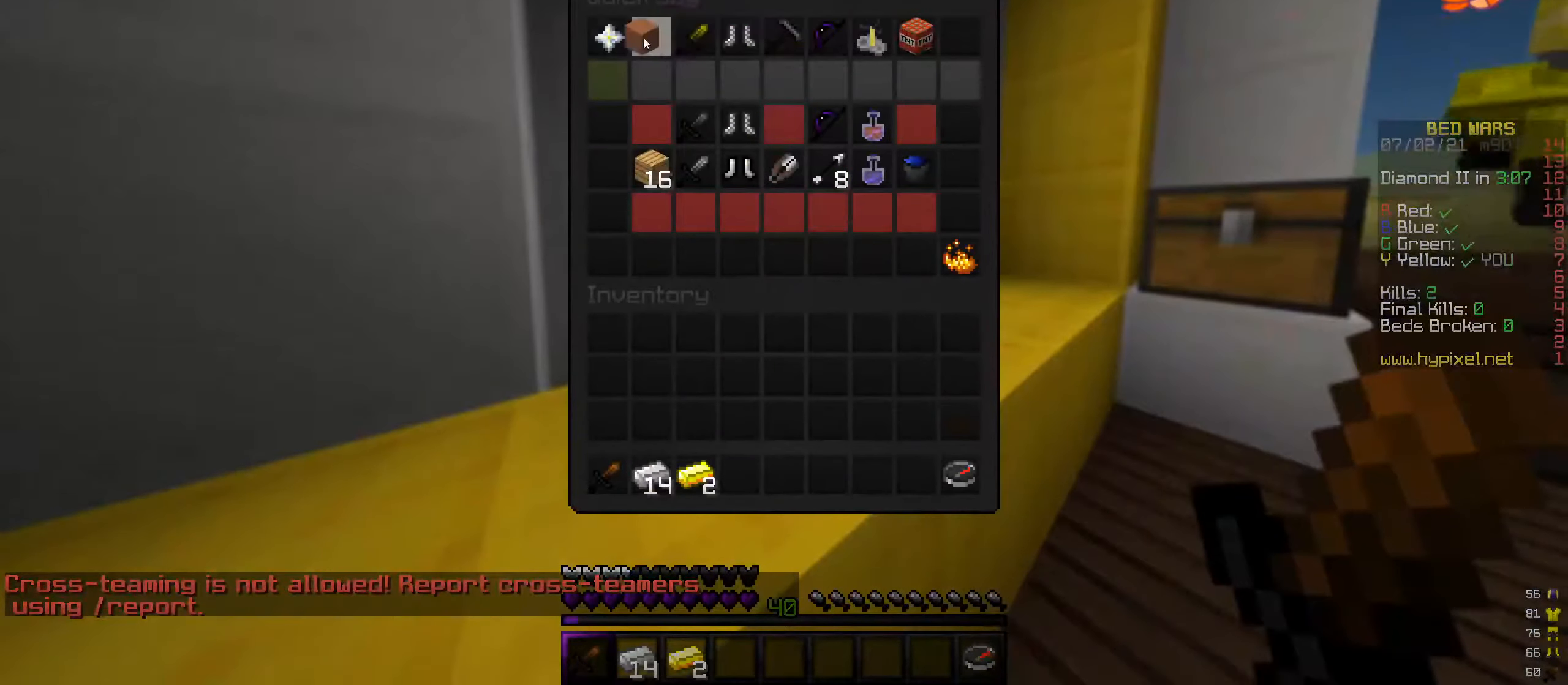
{"keys": [], "mouse": [], "events": []}
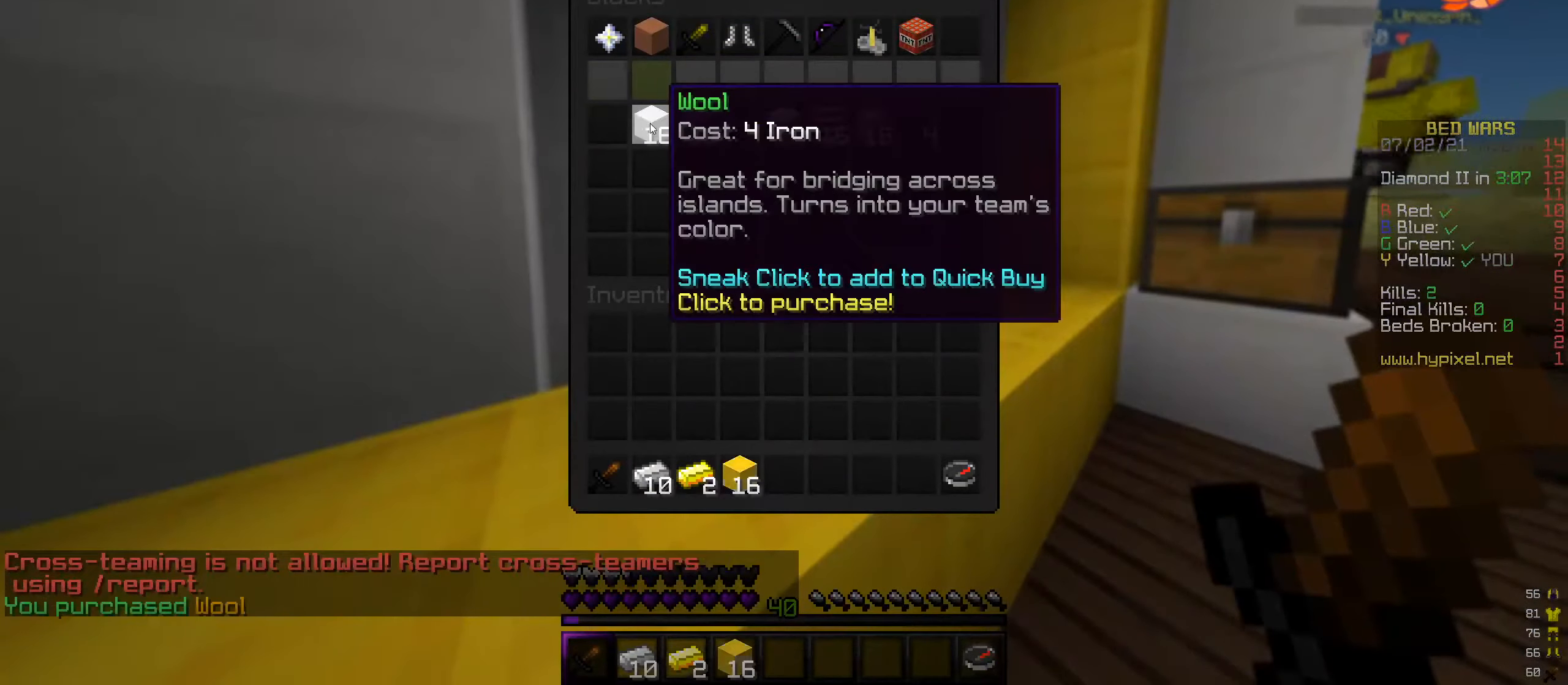
{"keys": [], "mouse": [], "events": []}
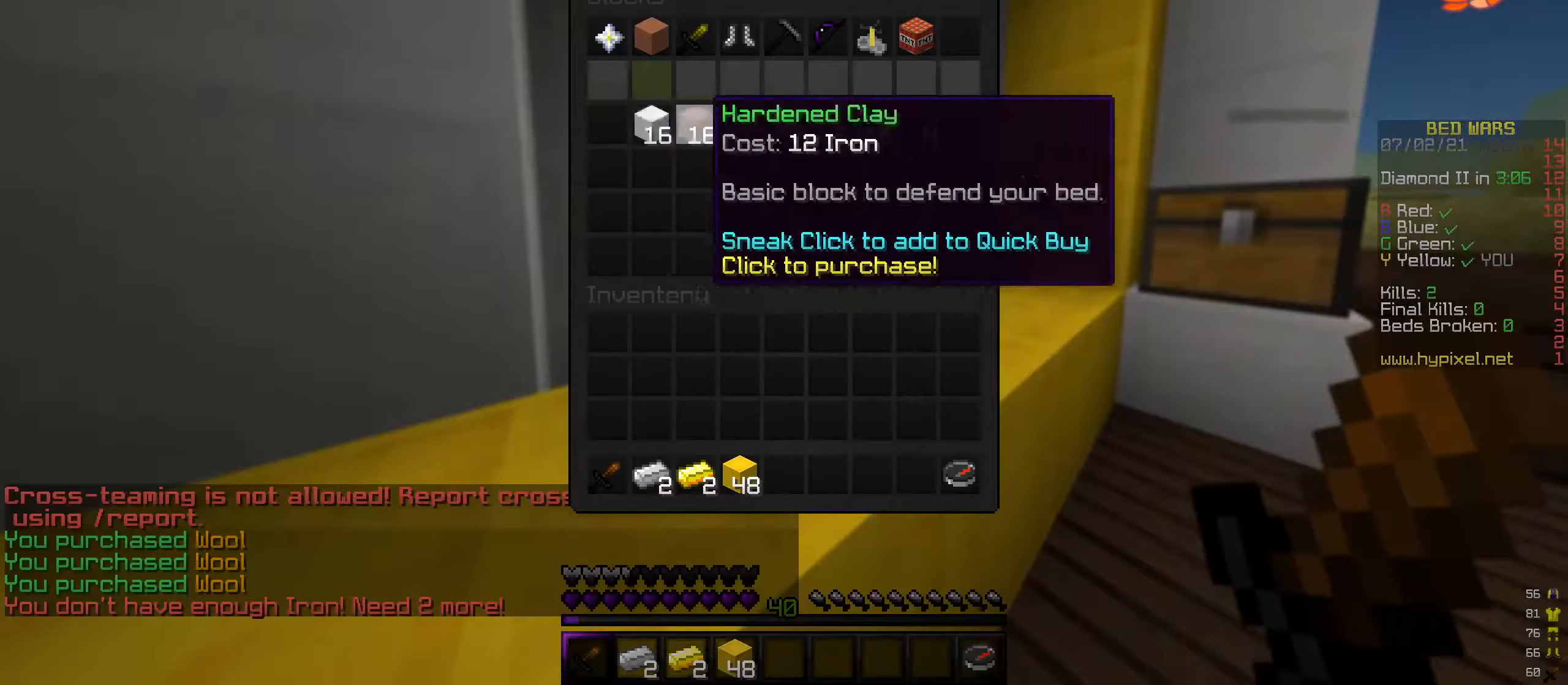
{"keys": ["a", "w"], "mouse": [], "events": [[34, "w", "down"], [421, "a", "down"]]}
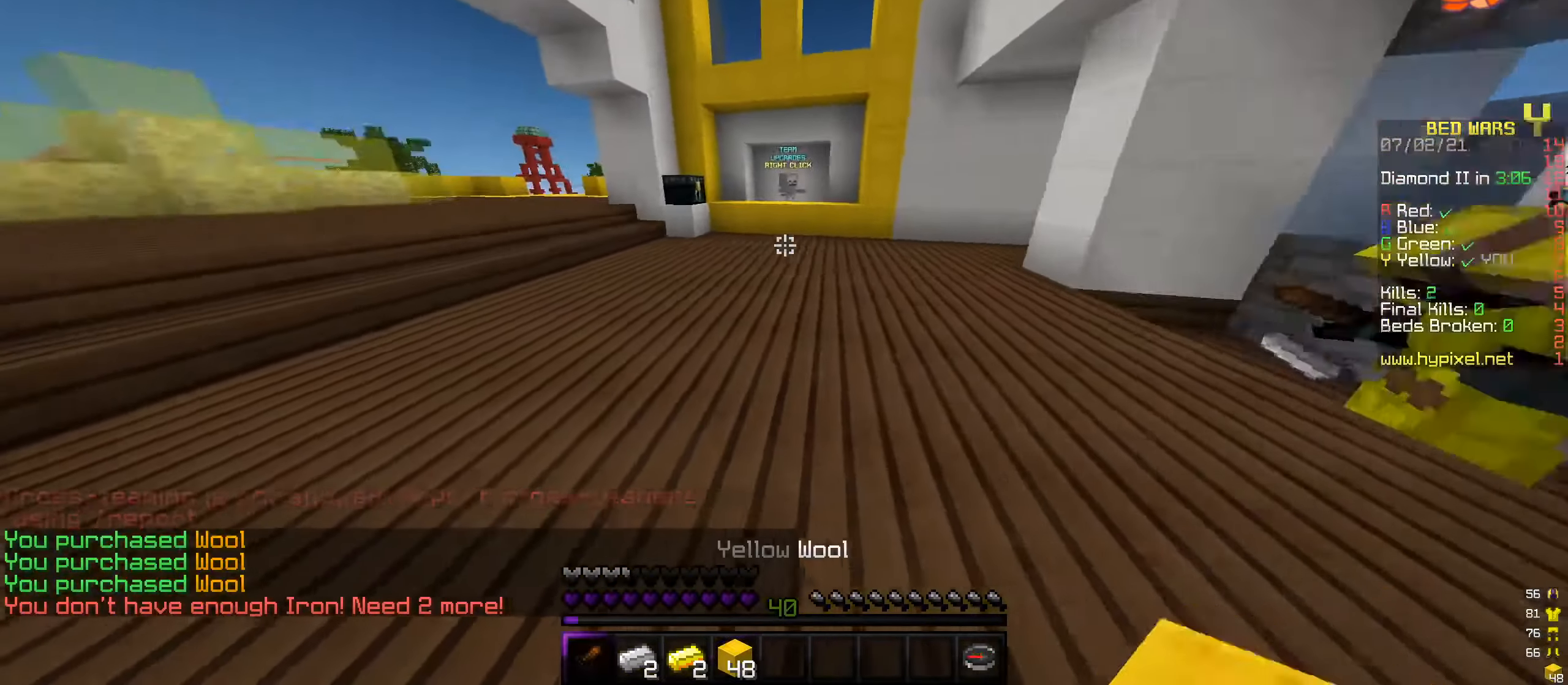
{"keys": ["a", "w"], "mouse": [], "events": []}
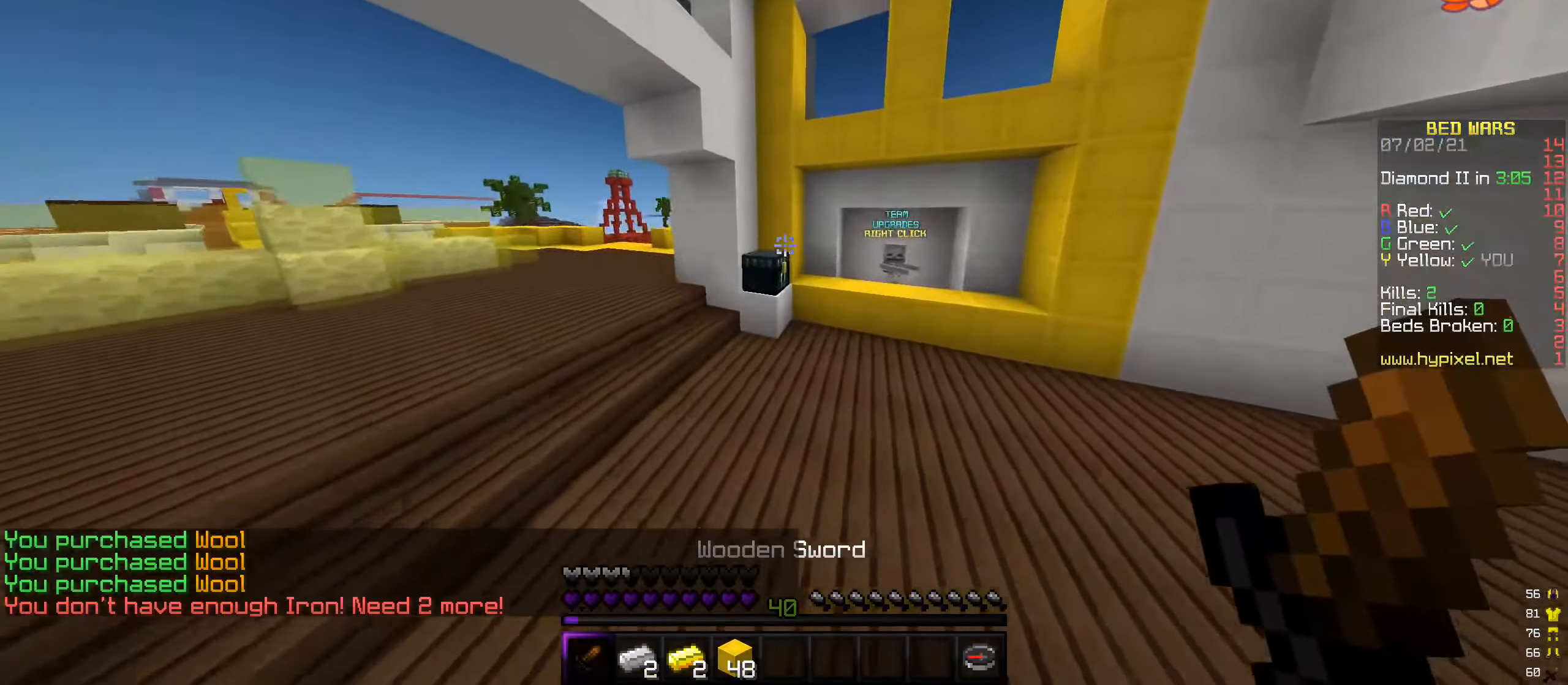
{"keys": [], "mouse": [], "events": [[151, "a", "up"], [202, "mouse_right", "down"], [269, "w", "up"], [387, "mouse_right", "up"]]}
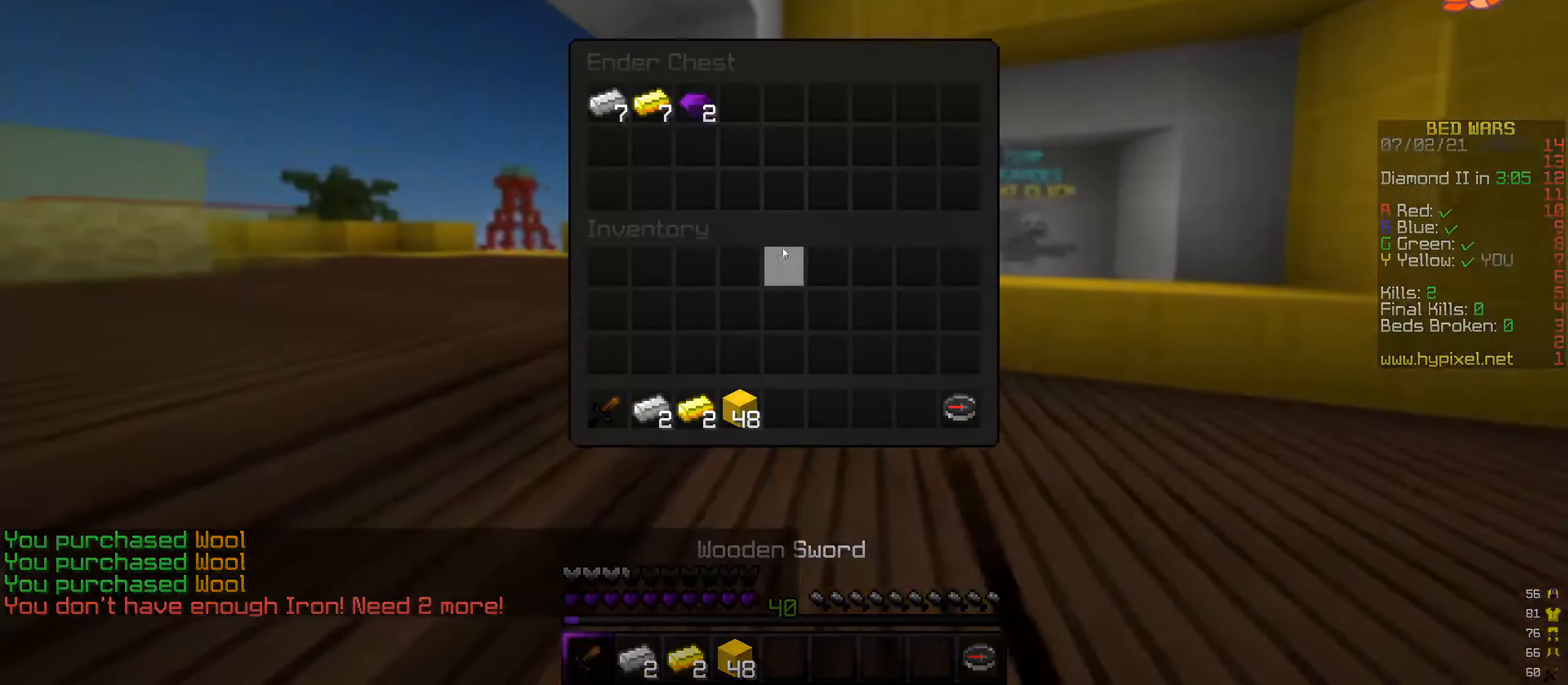
{"keys": [], "mouse": [], "events": []}
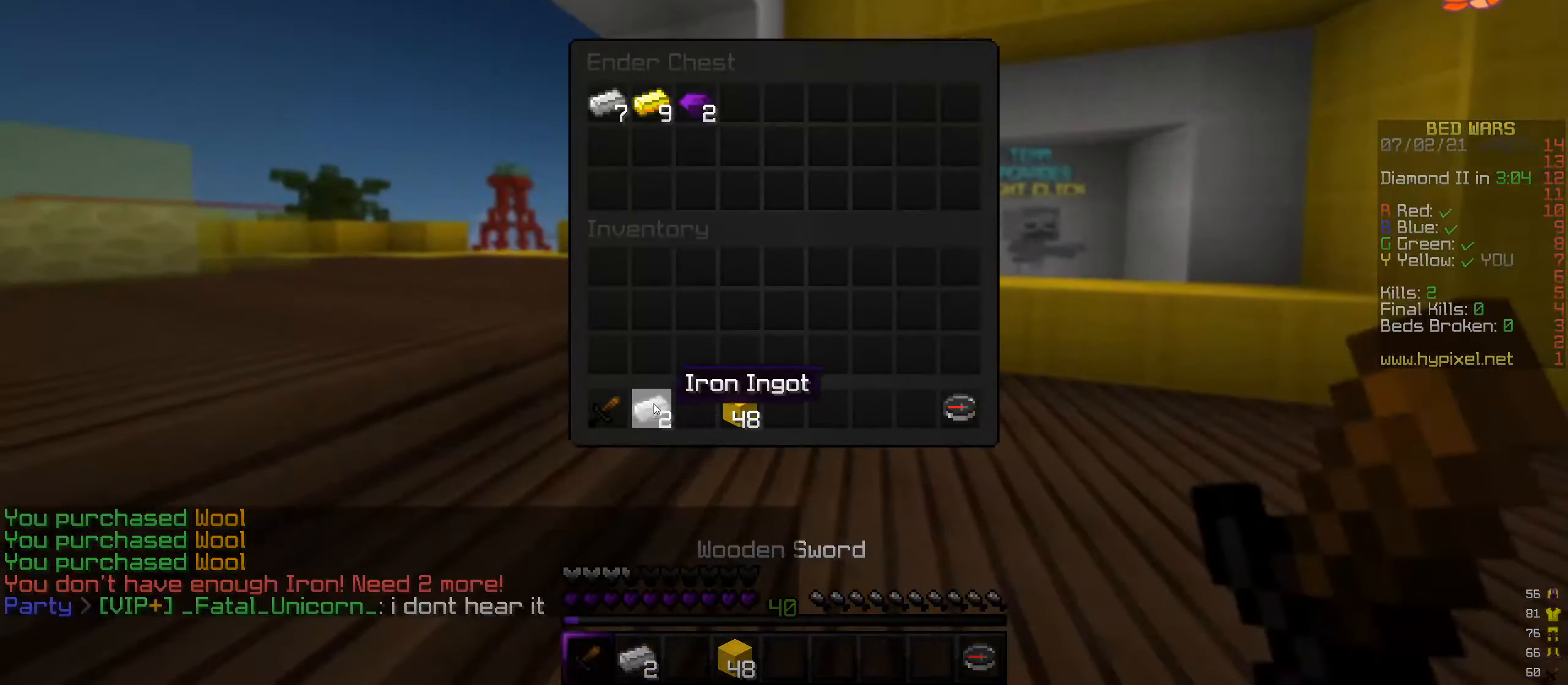
{"keys": ["w"], "mouse": [], "events": [[135, "mouse_left", "down"], [202, "mouse_left", "up"], [219, "w", "down"]]}
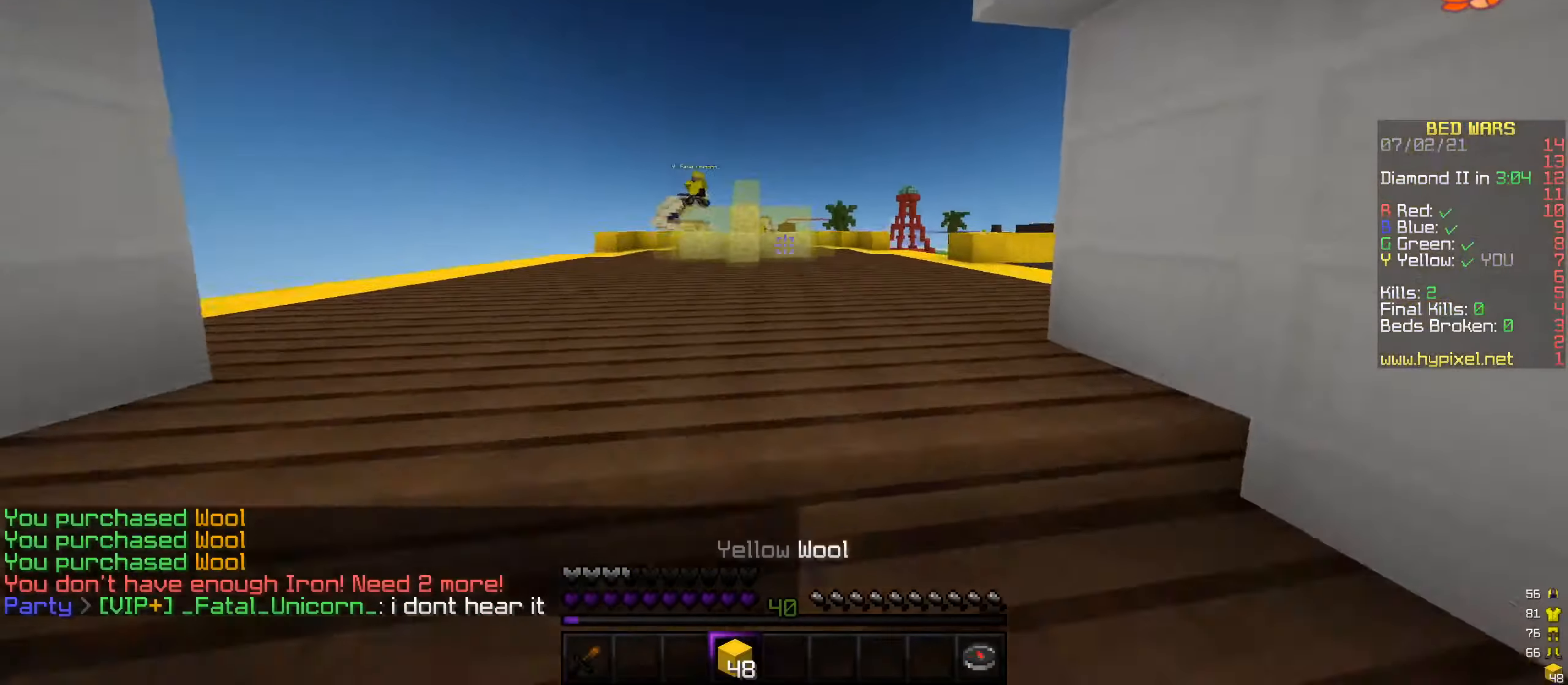
{"keys": ["w"], "mouse": [], "events": []}
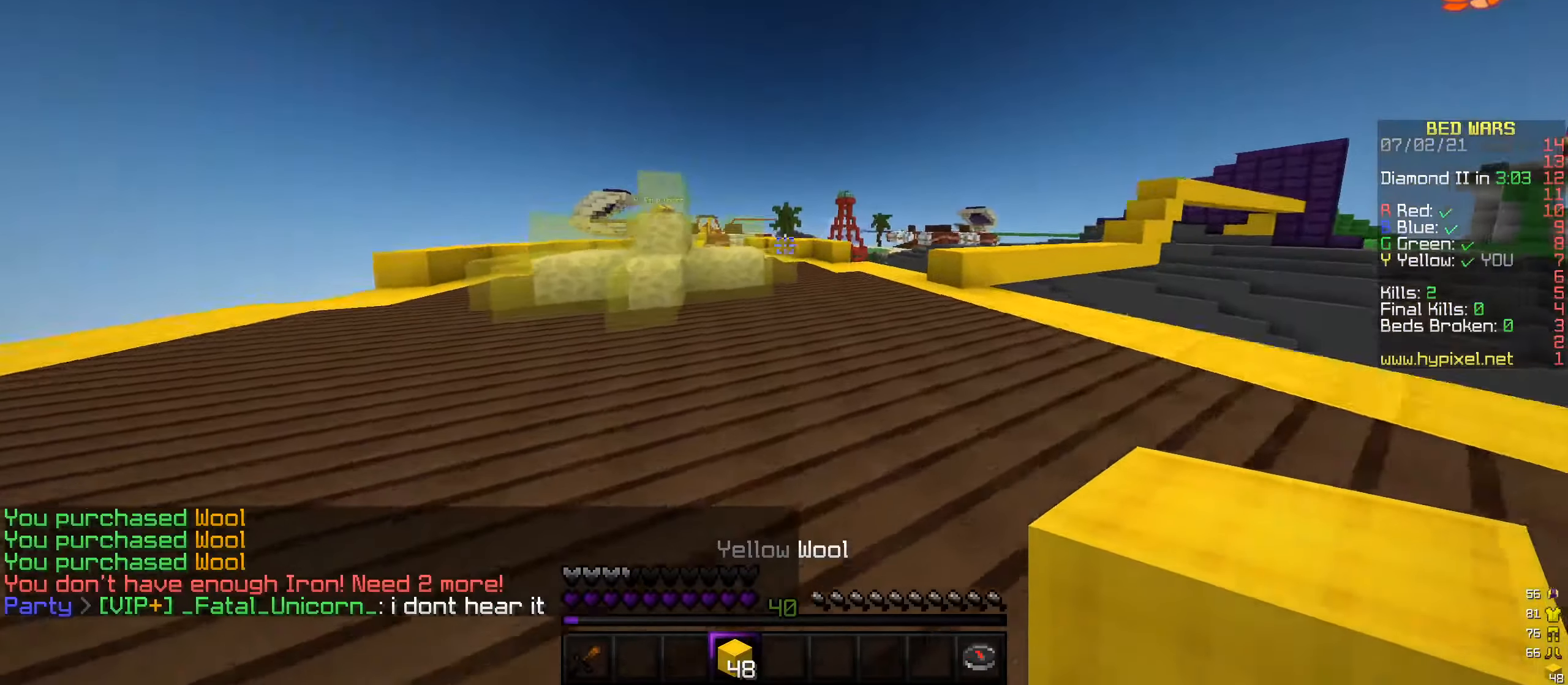
{"keys": ["w"], "mouse": [], "events": []}
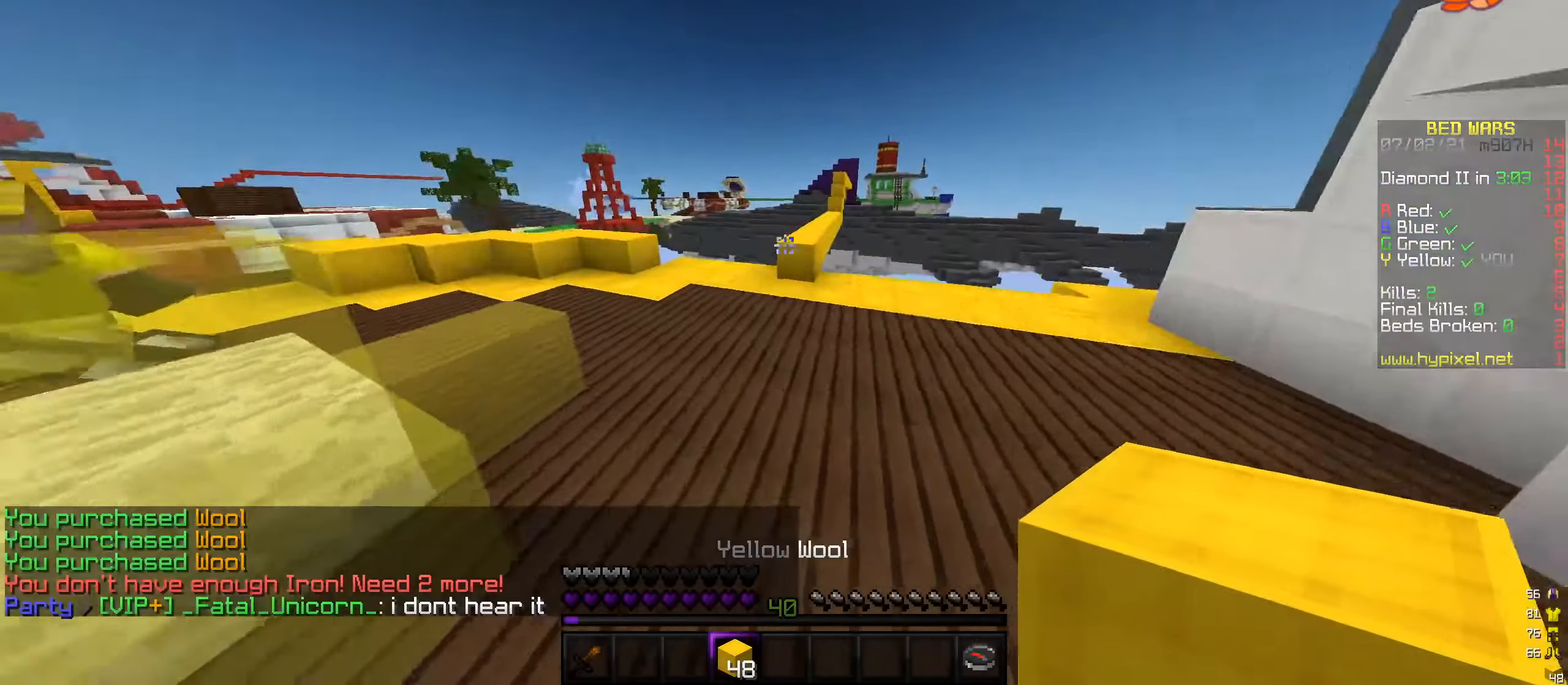
{"keys": ["w"], "mouse": [], "events": [[337, "mouse_right", "down"], [506, "mouse_right", "up"]]}
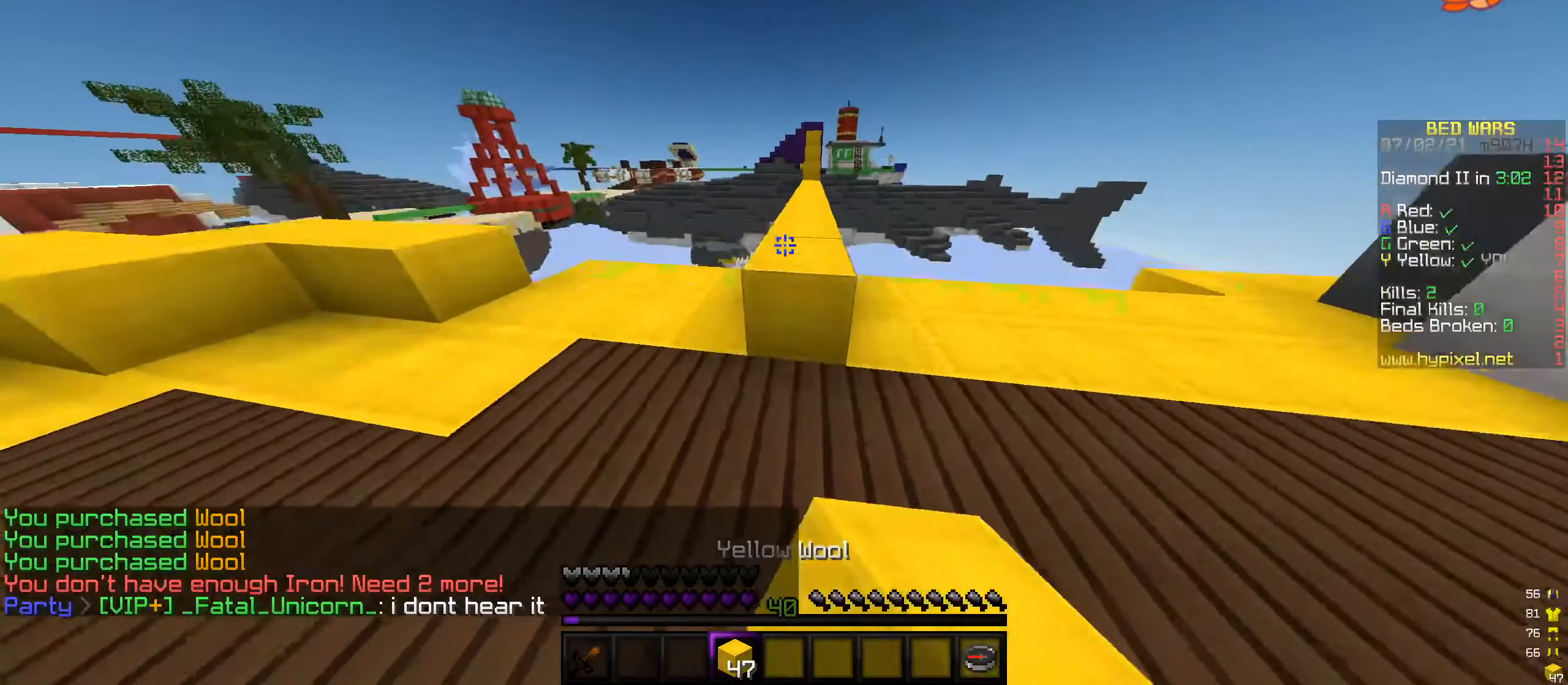
{"keys": ["w"], "mouse": [], "events": []}
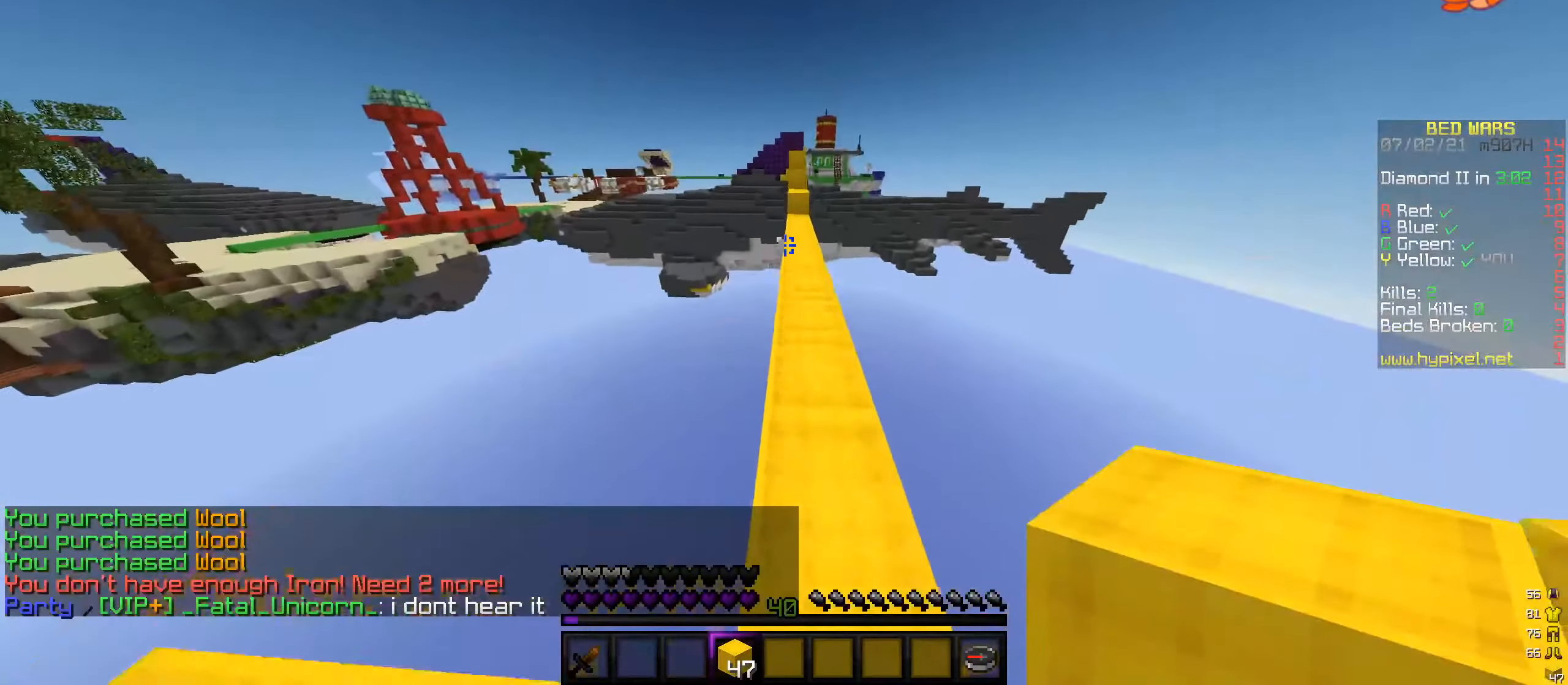
{"keys": ["w"], "mouse": [], "events": []}
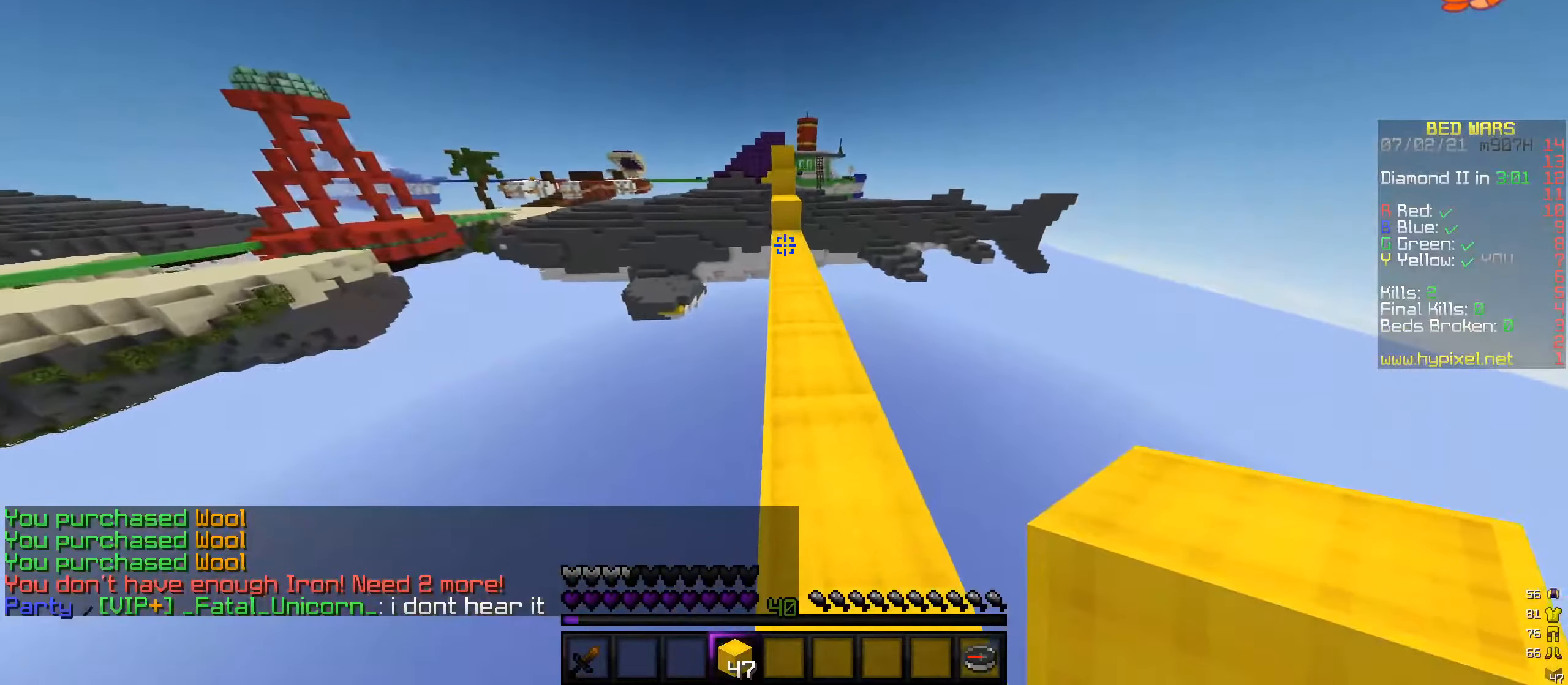
{"keys": ["w"], "mouse": ["right"], "events": [[421, "mouse_right", "down"]]}
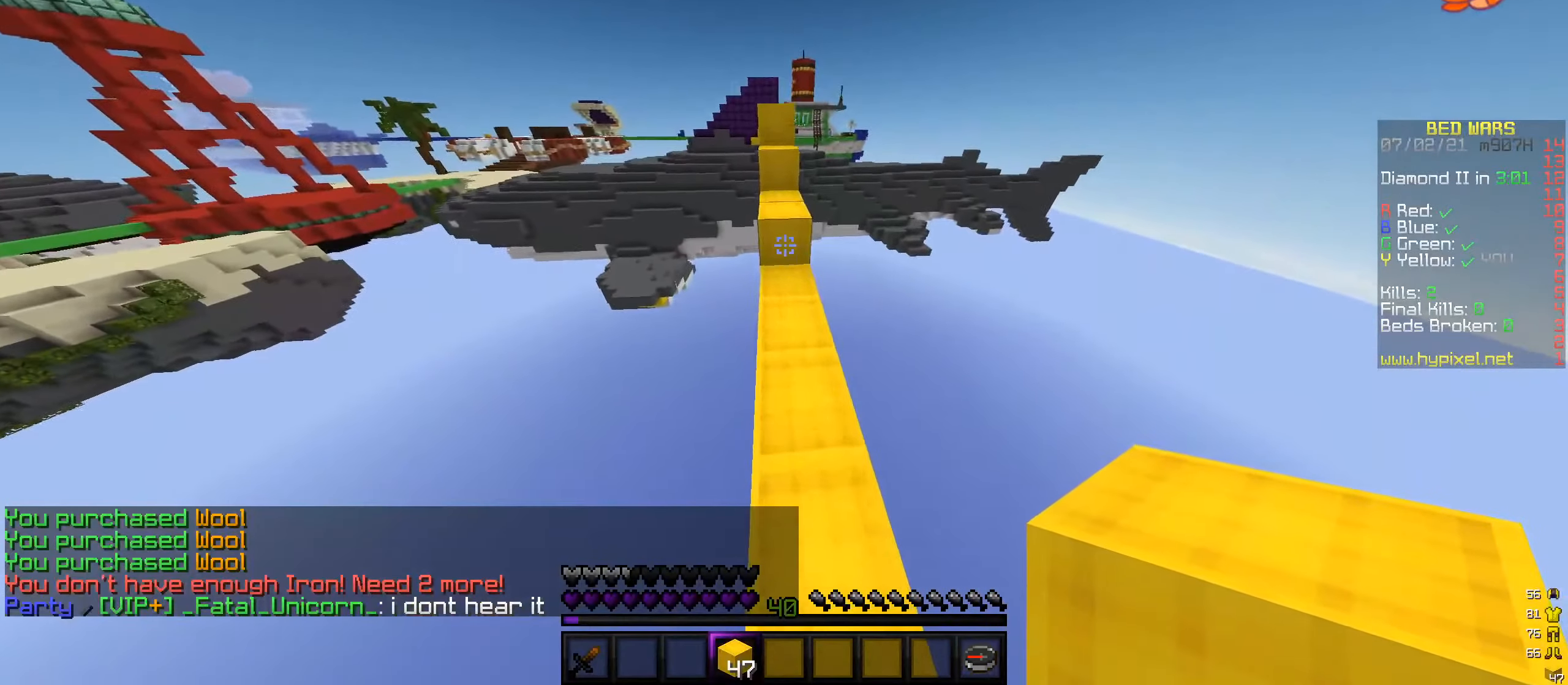
{"keys": ["w"], "mouse": ["right"], "events": [[134, "mouse_right", "up"], [336, "mouse_right", "down"]]}
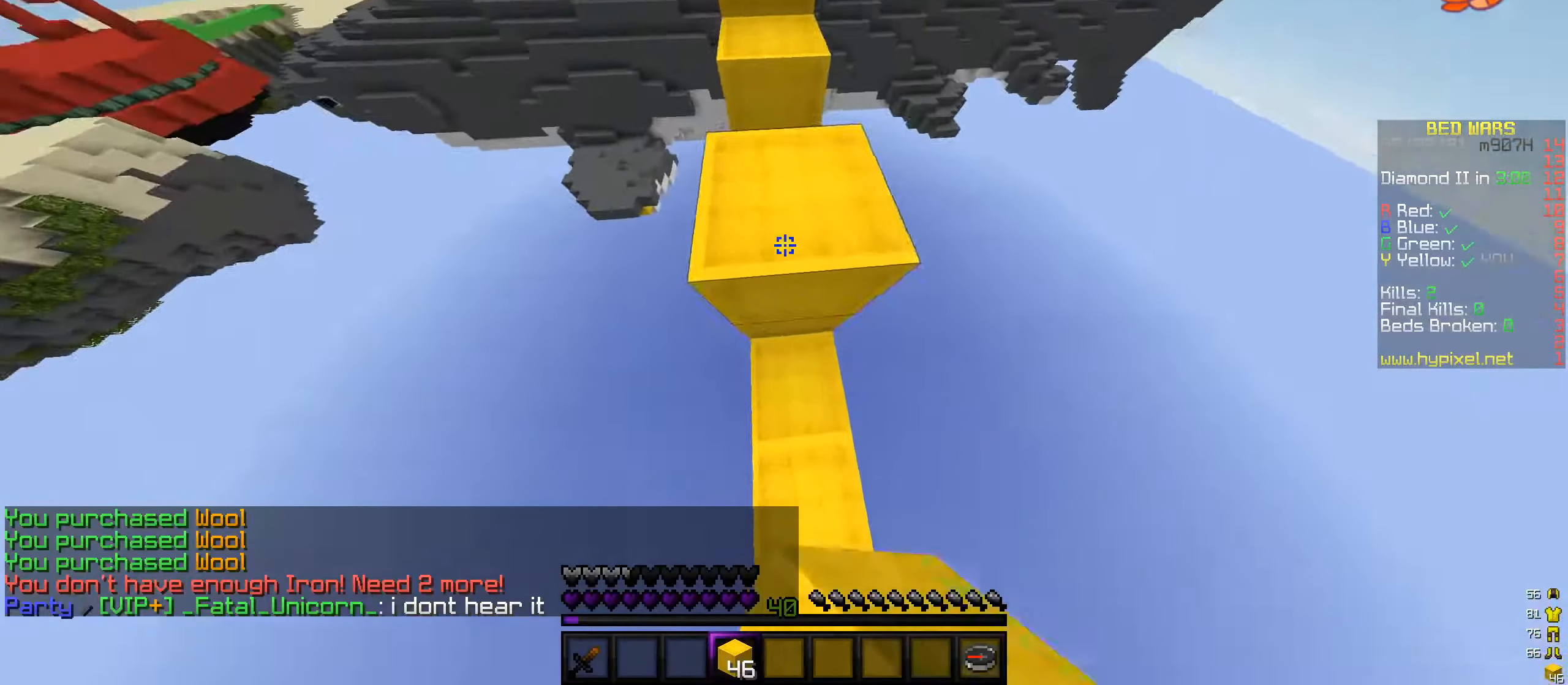
{"keys": ["w"], "mouse": ["right"], "events": [[17, "mouse_right", "up"], [387, "mouse_right", "down"]]}
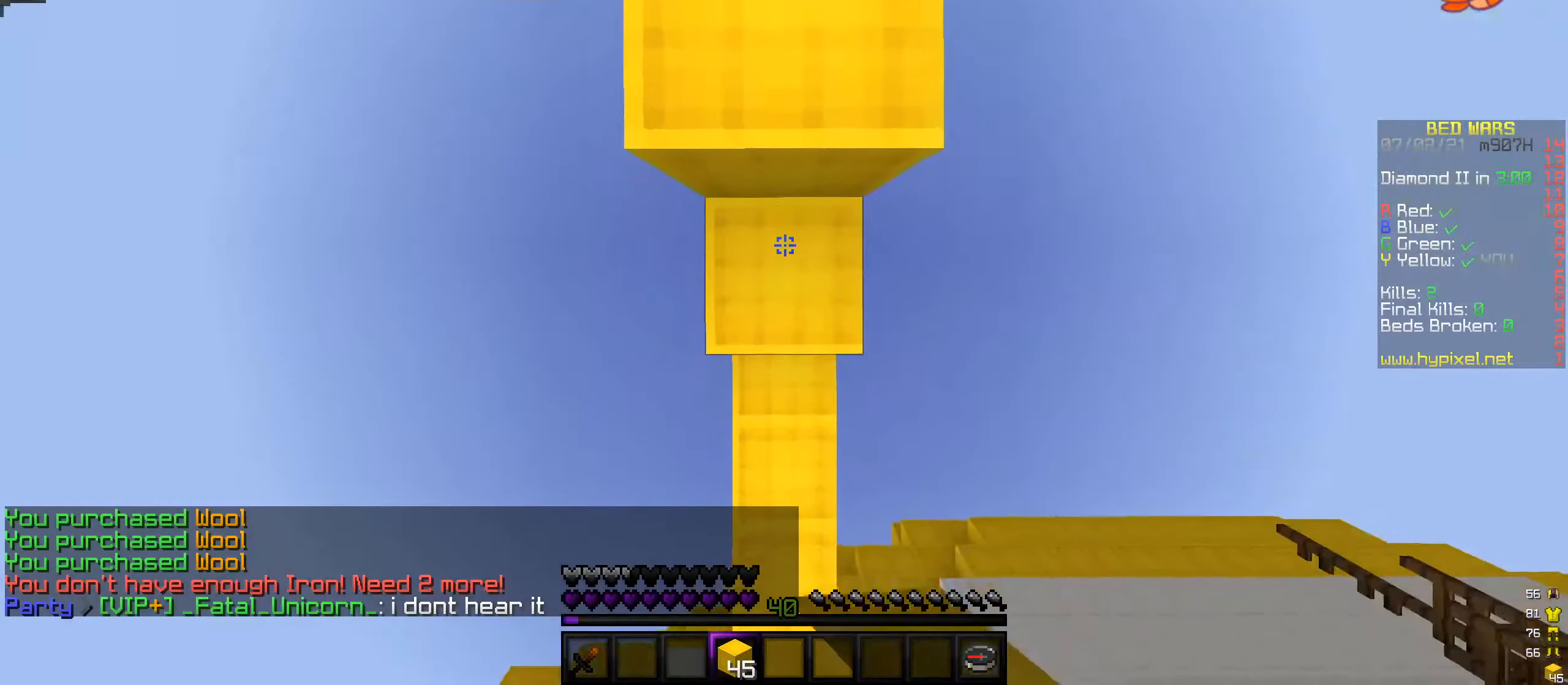
{"keys": ["w"], "mouse": [], "events": [[34, "mouse_right", "up"]]}
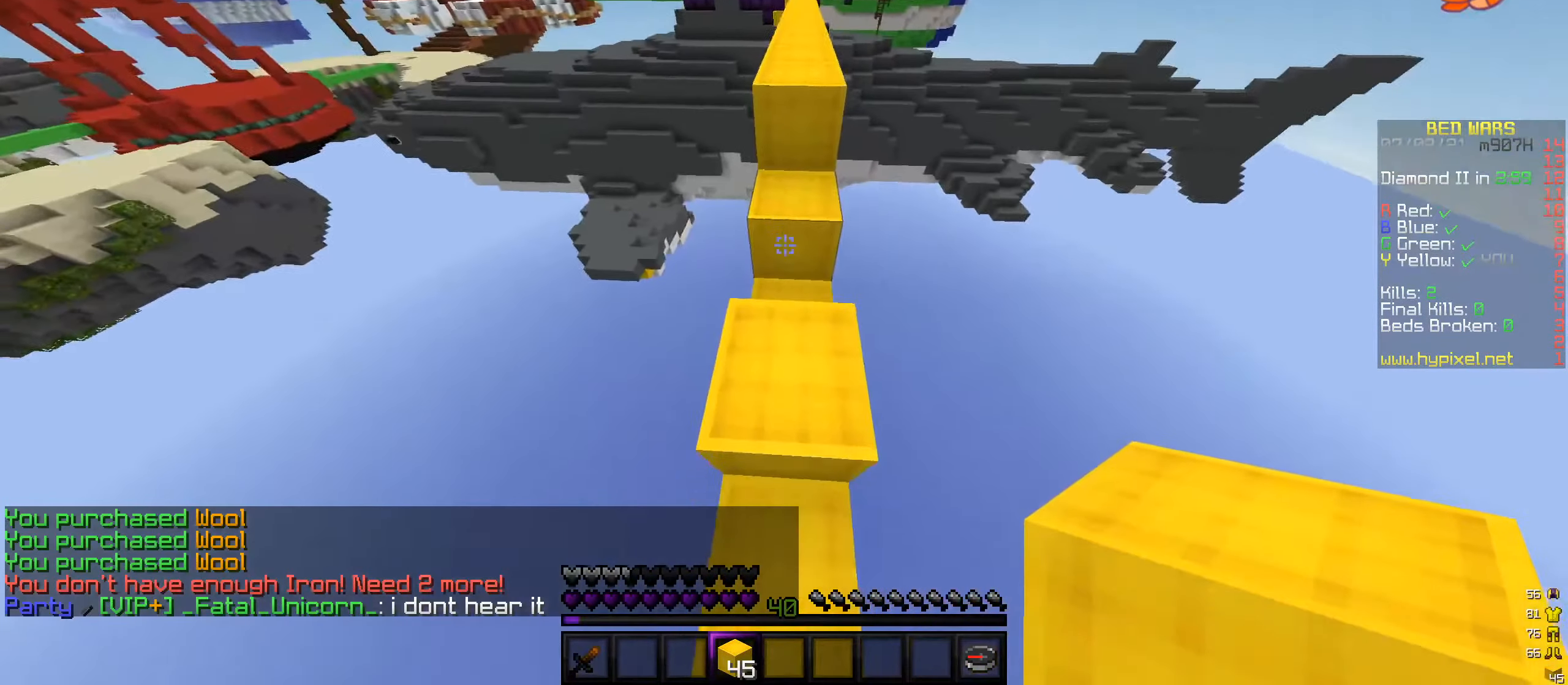
{"keys": ["w"], "mouse": [], "events": [[85, "mouse_right", "down"], [253, "mouse_right", "up"]]}
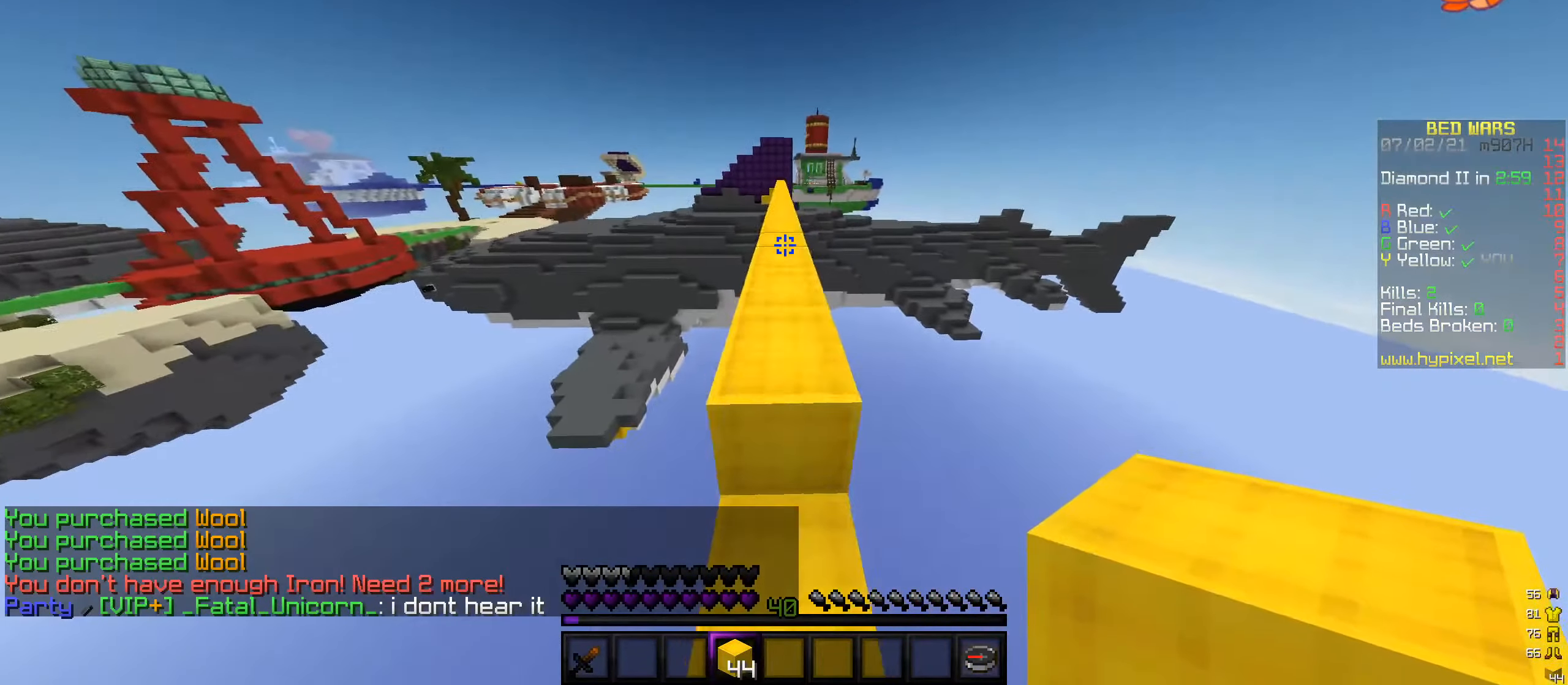
{"keys": ["w"], "mouse": [], "events": []}
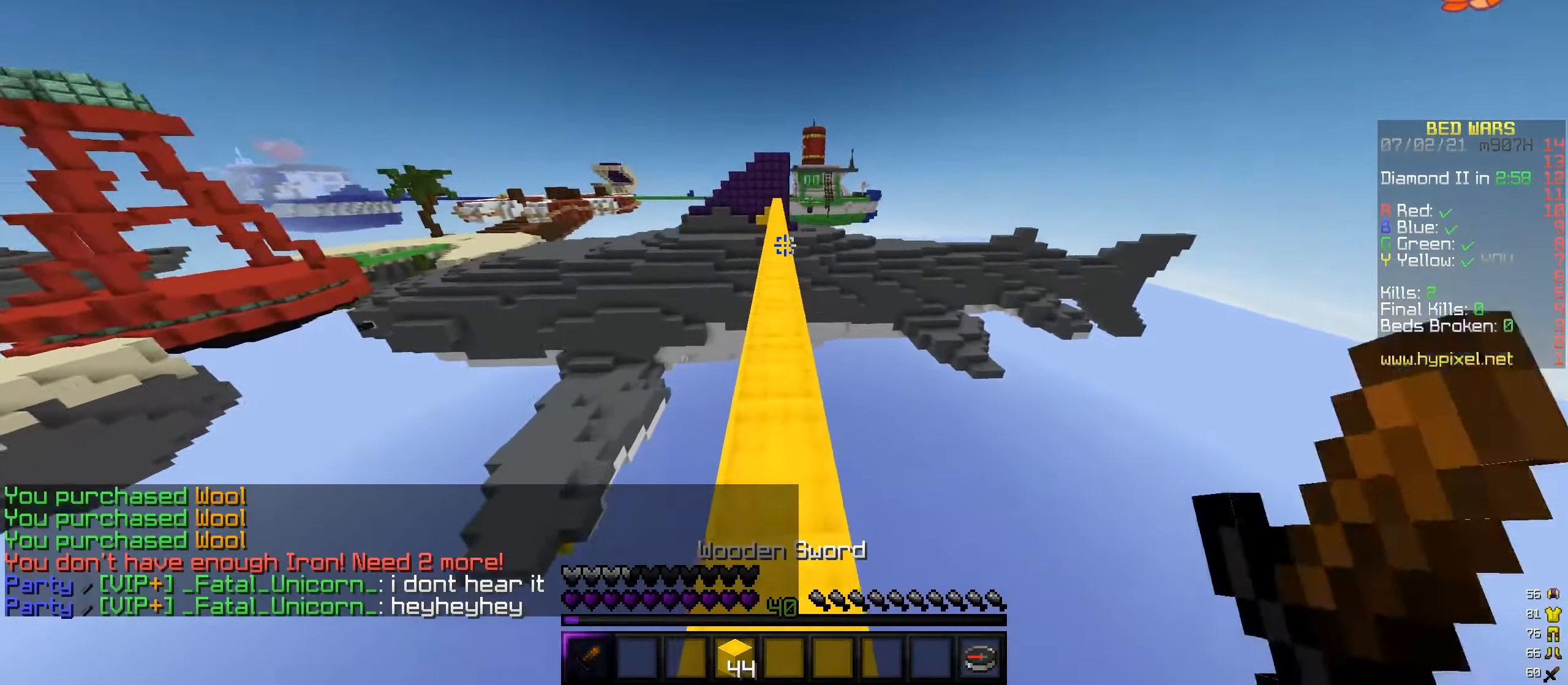
{"keys": ["w"], "mouse": [], "events": []}